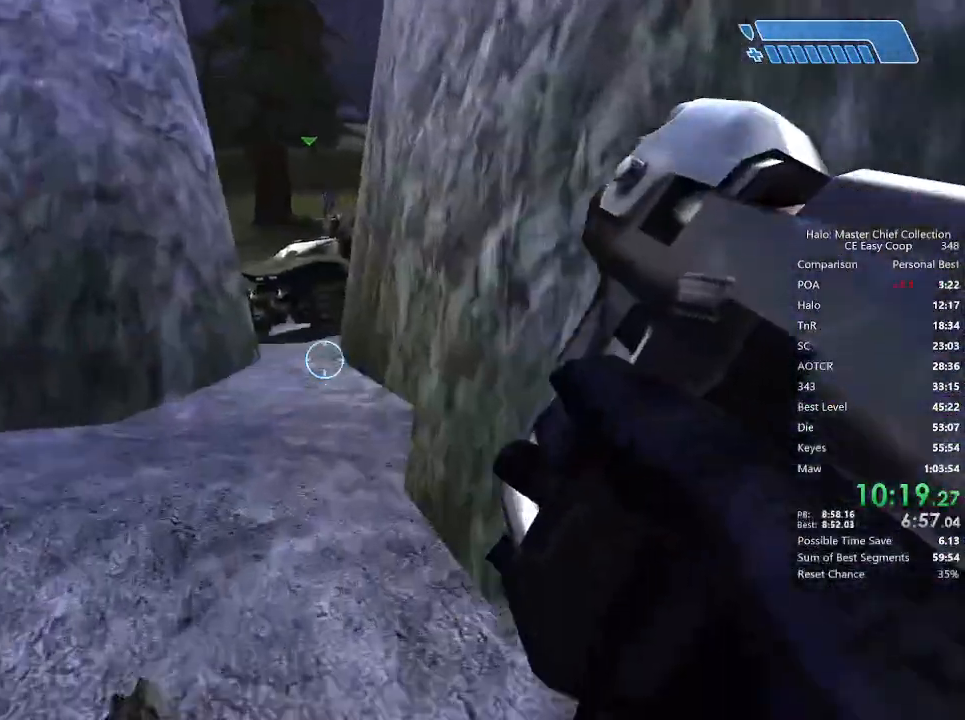
Gameplay with keyboard and mouse; each line is a JSON object with the keys and mouse buttons held at the frame after it. "events" lists presses ("down") and releases ("up") of "1", "2", "3", "4", "5", "a", "alt", "c", "caps_lock", "ctrl", "d", "e", "f", "g", "q", "r", "s", "shift", "space", "t", "tab", "v", "w", "x", "z", "mouse_left", "mouse_wheel" and "mouse_right" between this image and that frame as [ms after this image, input, new state], when the widget could be followed in between. "mouse_left", "mouse_wheel", "mouse_right" = the "left", "wheel", "right" buttons of the "mouse" list. No other keys are recorded. "wheel" means that the mouse wheel is clicked or scrolled. "mouse_move" is the direction in which the mouse moves at that frame (one of eight, or "still"), when it could be read.
{"keys": ["w"], "mouse": [], "mouse_move": "still", "events": [[42, "r", "up"]]}
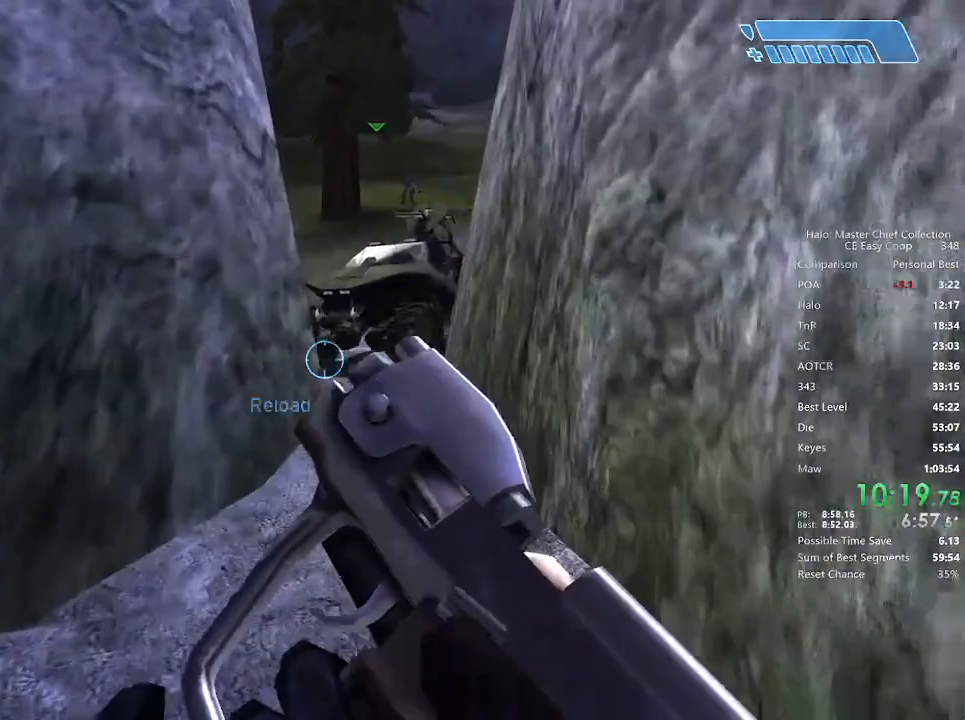
{"keys": ["w"], "mouse": [], "mouse_move": "still", "events": []}
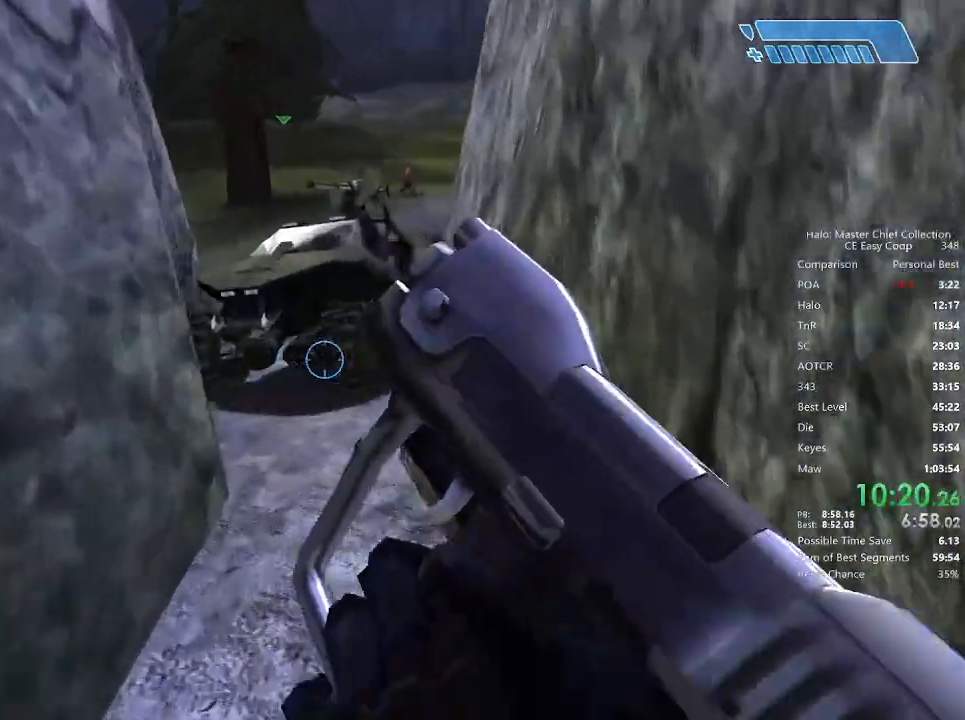
{"keys": ["f", "w"], "mouse": [], "mouse_move": "right", "events": [[125, "4", "down"], [125, "space", "down"], [167, "4", "up"], [167, "space", "up"], [375, "f", "down"]]}
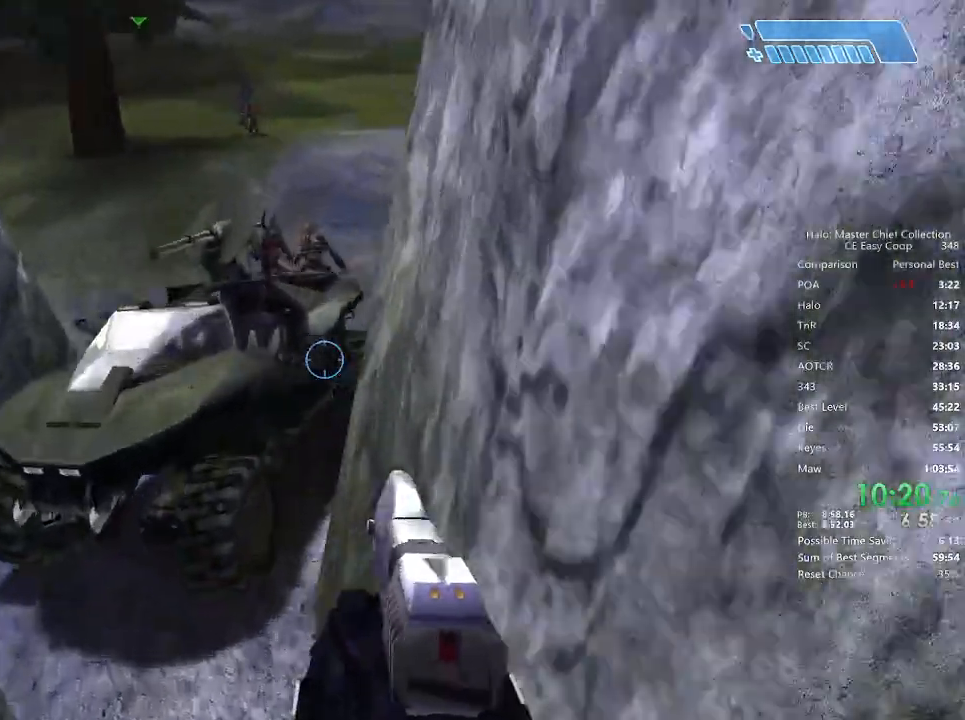
{"keys": ["f"], "mouse": [], "mouse_move": "still", "events": [[292, "w", "up"]]}
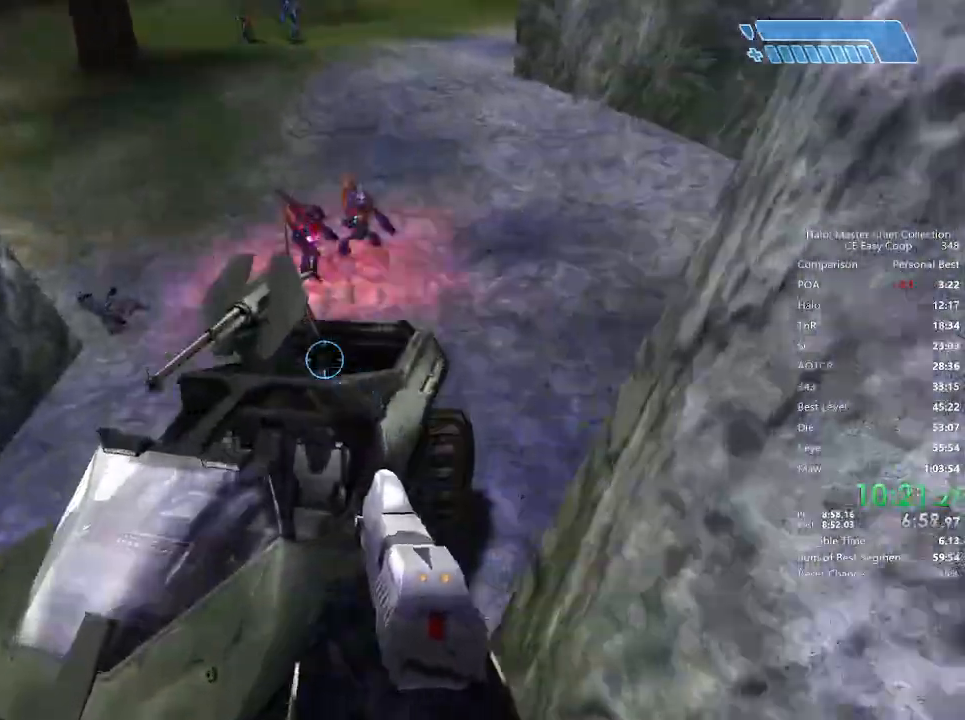
{"keys": ["f", "w"], "mouse": [], "mouse_move": "still", "events": [[42, "s", "down"], [250, "s", "up"], [375, "w", "down"]]}
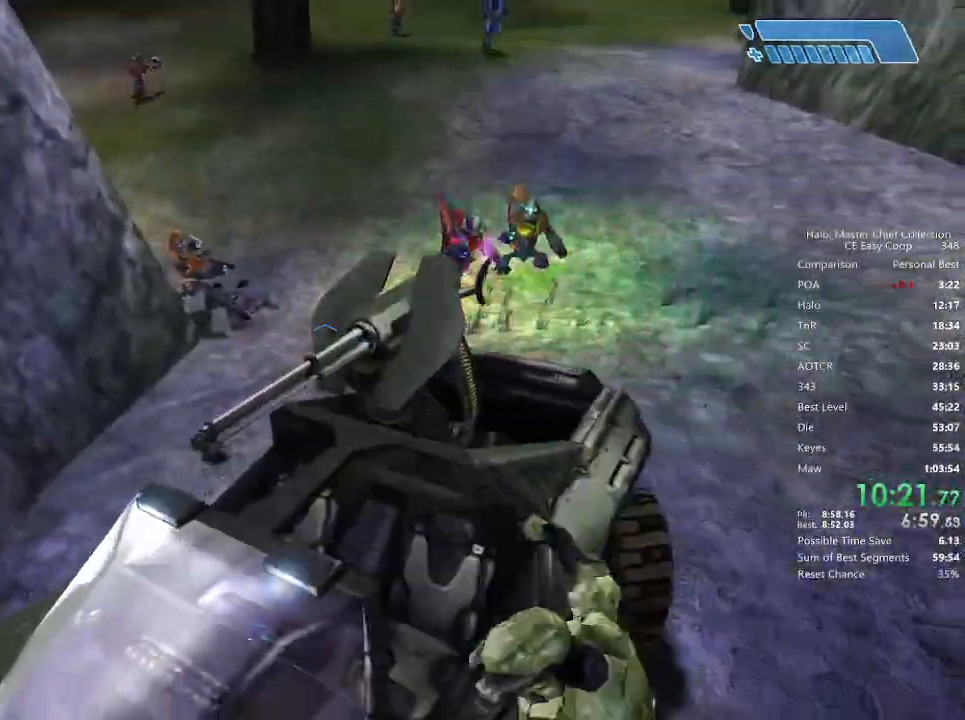
{"keys": ["w"], "mouse": [], "mouse_move": "still", "events": [[83, "f", "up"]]}
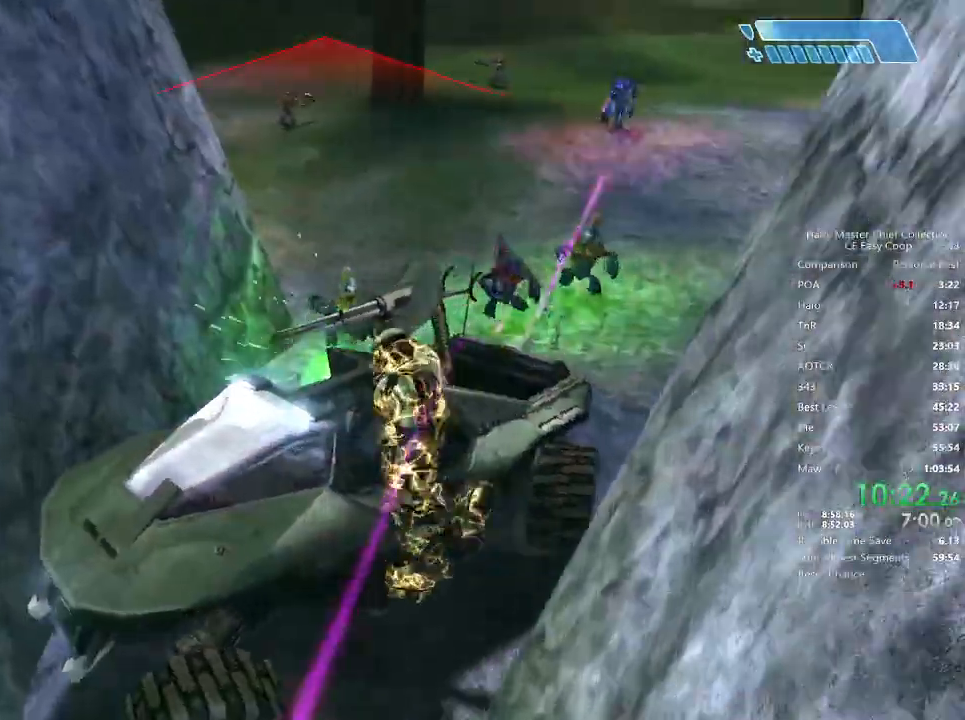
{"keys": ["w"], "mouse": [], "mouse_move": "right", "events": []}
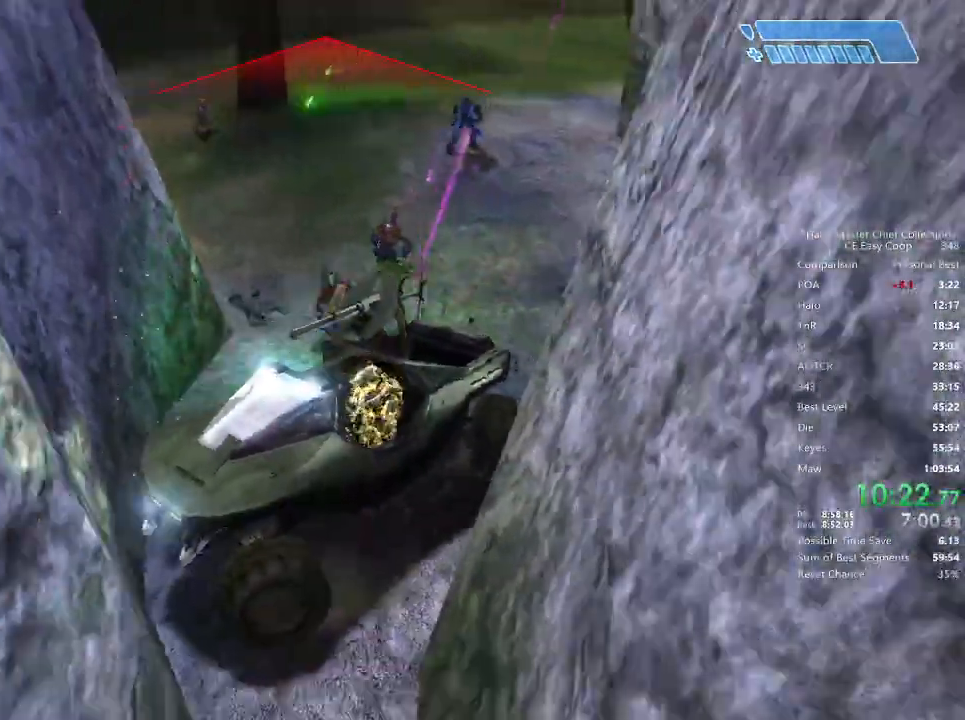
{"keys": ["w"], "mouse": [], "mouse_move": "up-right", "events": []}
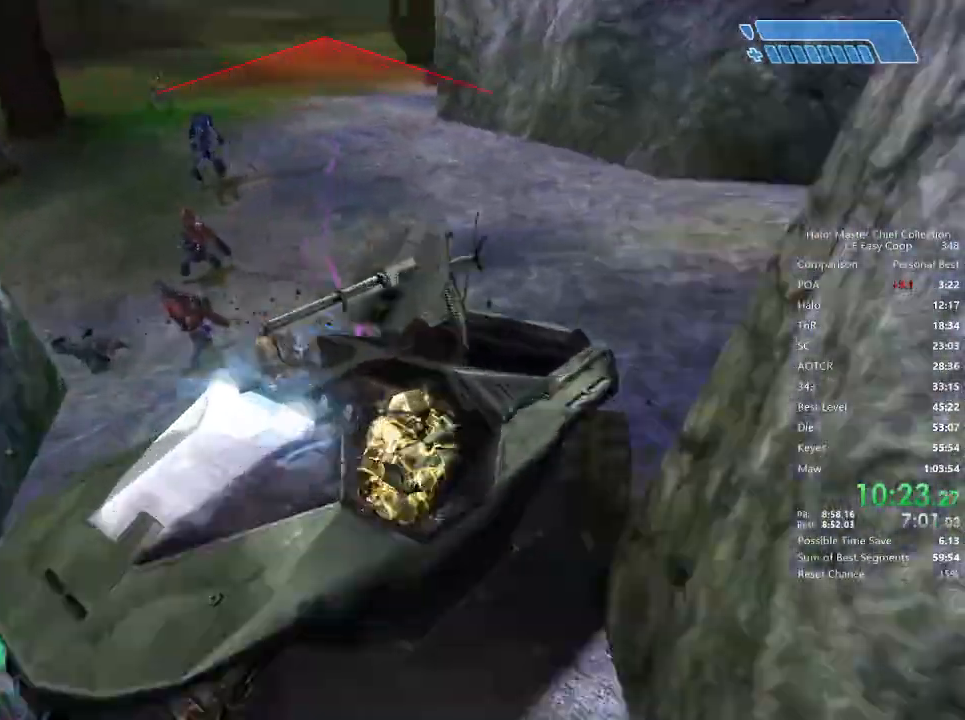
{"keys": ["w"], "mouse": [], "mouse_move": "up", "events": []}
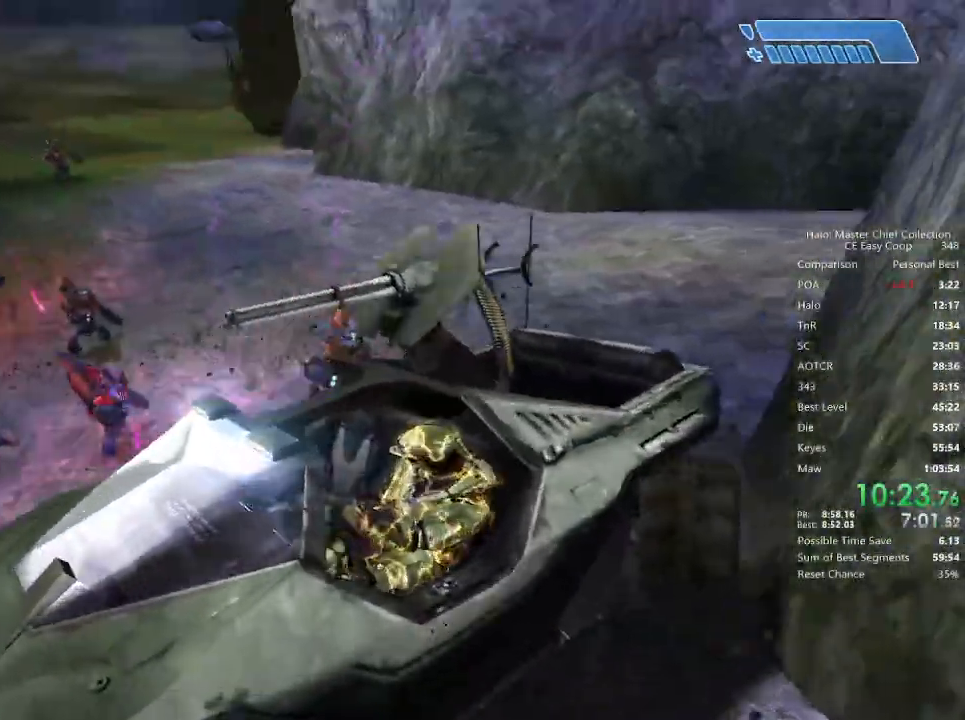
{"keys": ["w"], "mouse": [], "mouse_move": "up-left", "events": []}
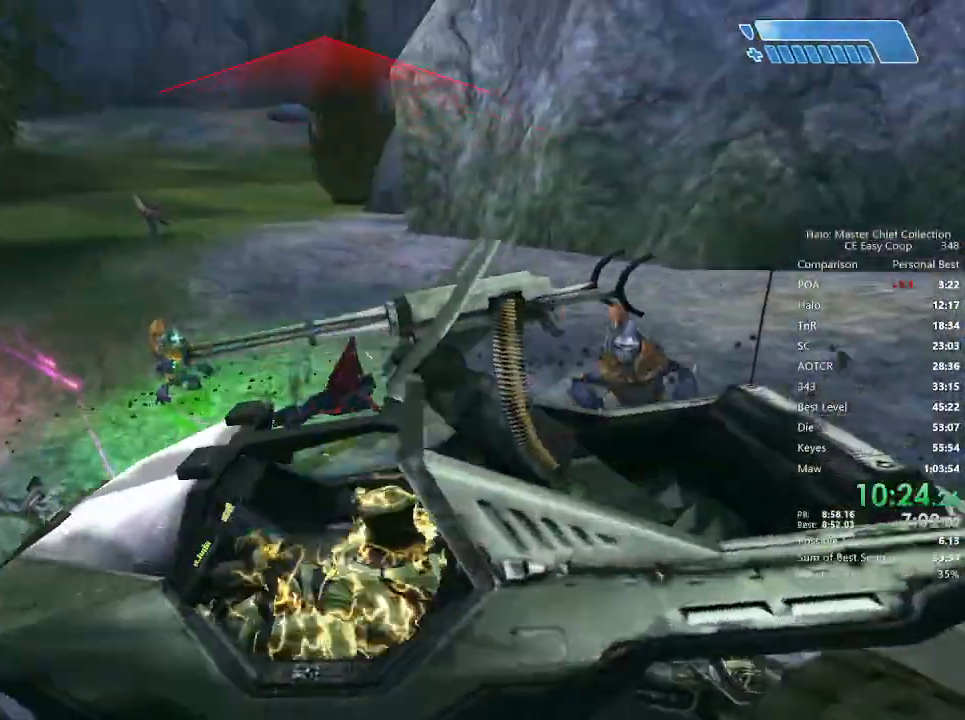
{"keys": ["w"], "mouse": [], "mouse_move": "still", "events": []}
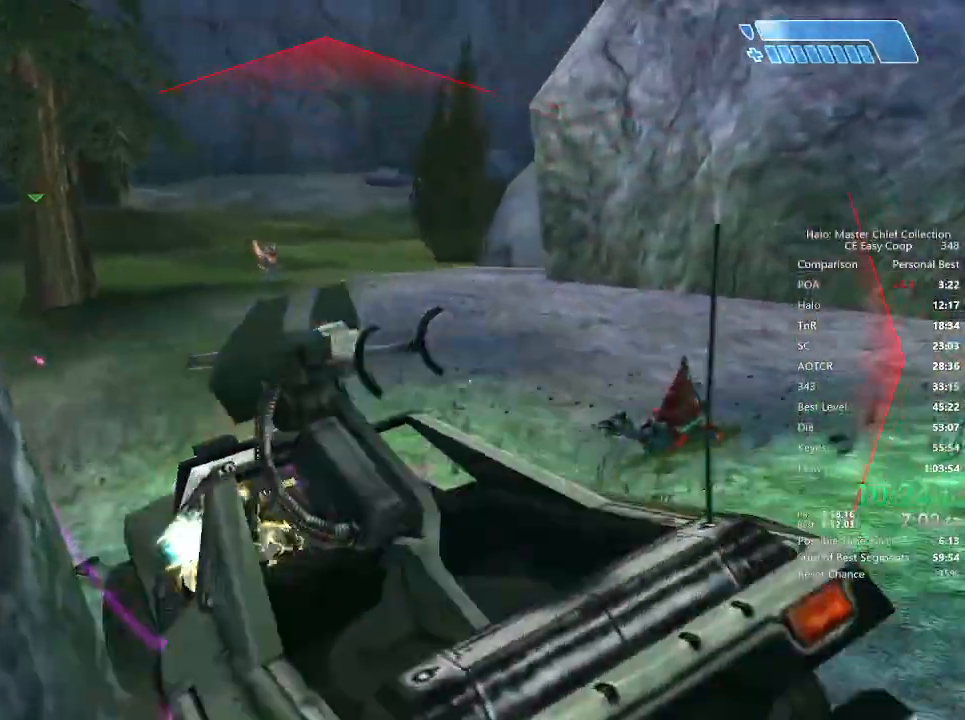
{"keys": ["w"], "mouse": [], "mouse_move": "still", "events": []}
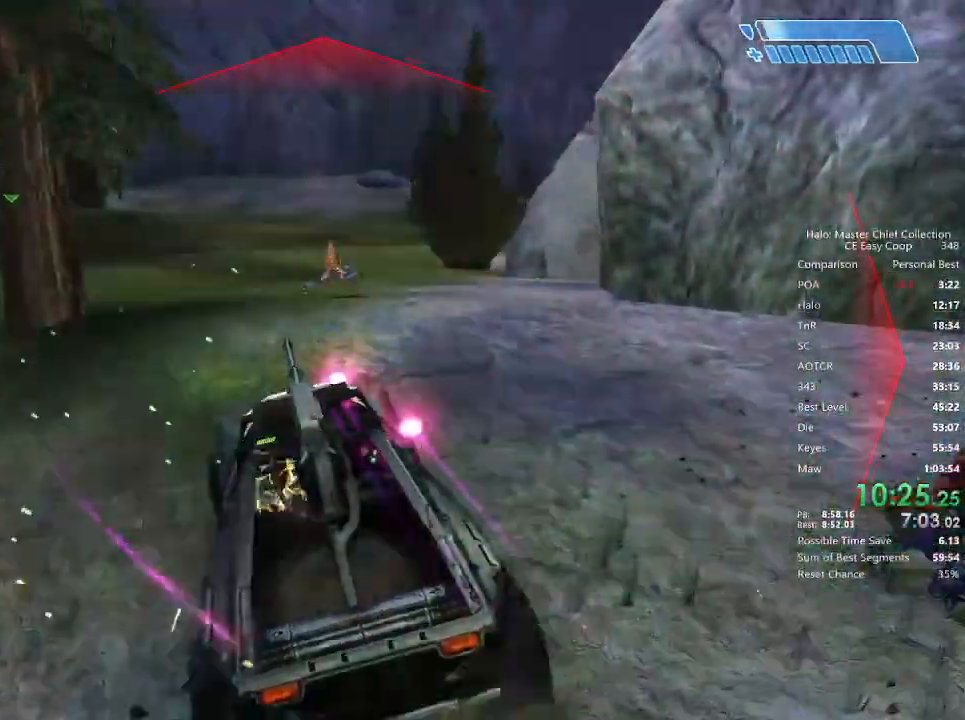
{"keys": ["w"], "mouse": [], "mouse_move": "still", "events": []}
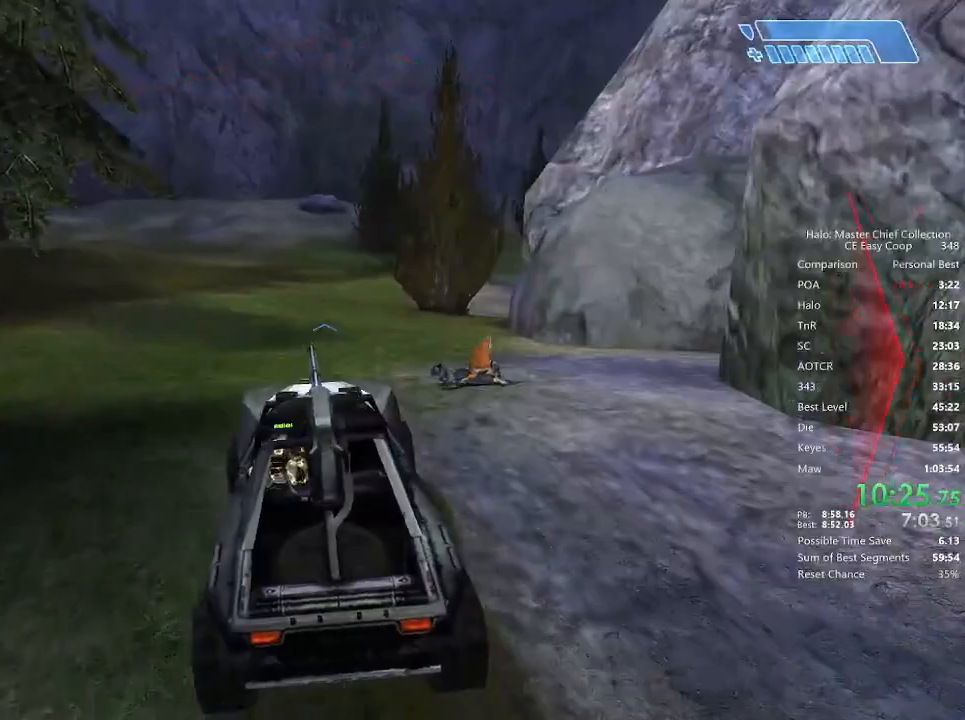
{"keys": ["w"], "mouse": [], "mouse_move": "still", "events": []}
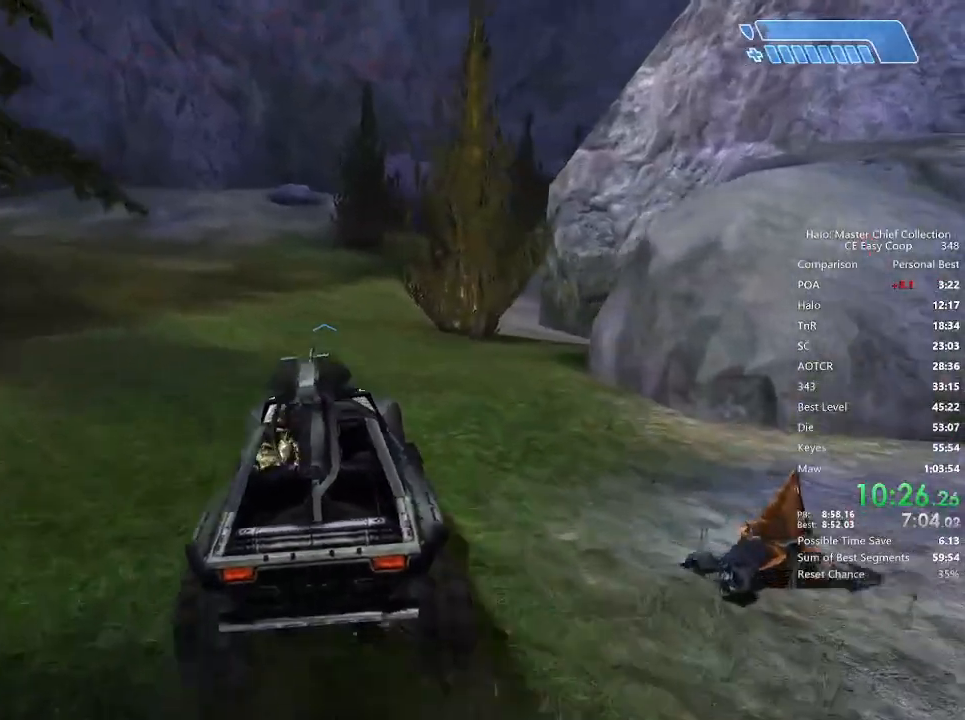
{"keys": ["w"], "mouse": [], "mouse_move": "still", "events": []}
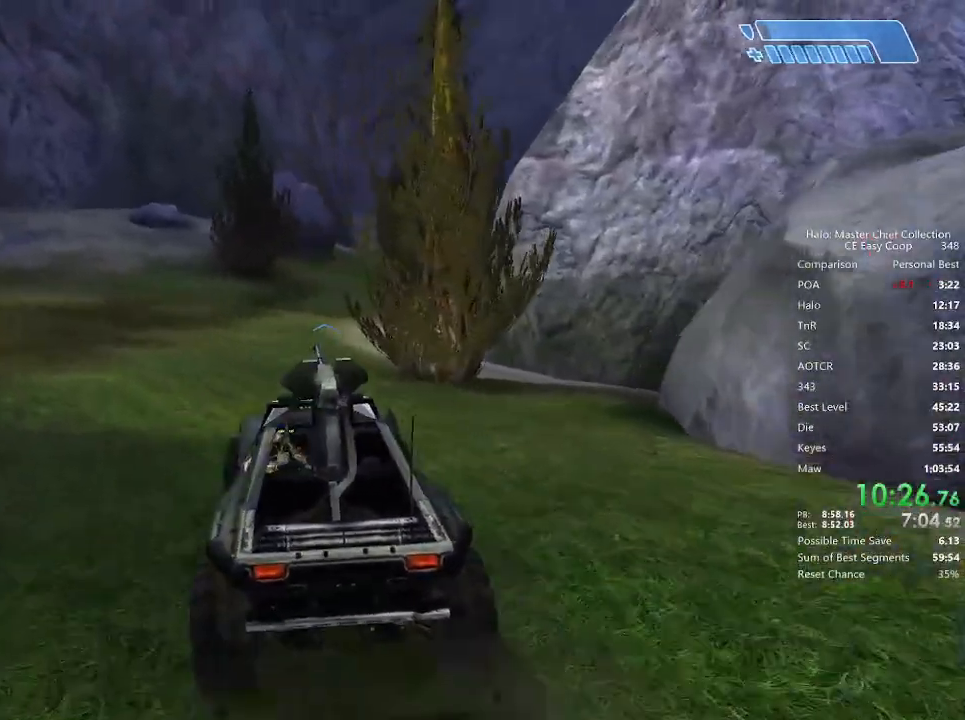
{"keys": ["w"], "mouse": [], "mouse_move": "still", "events": []}
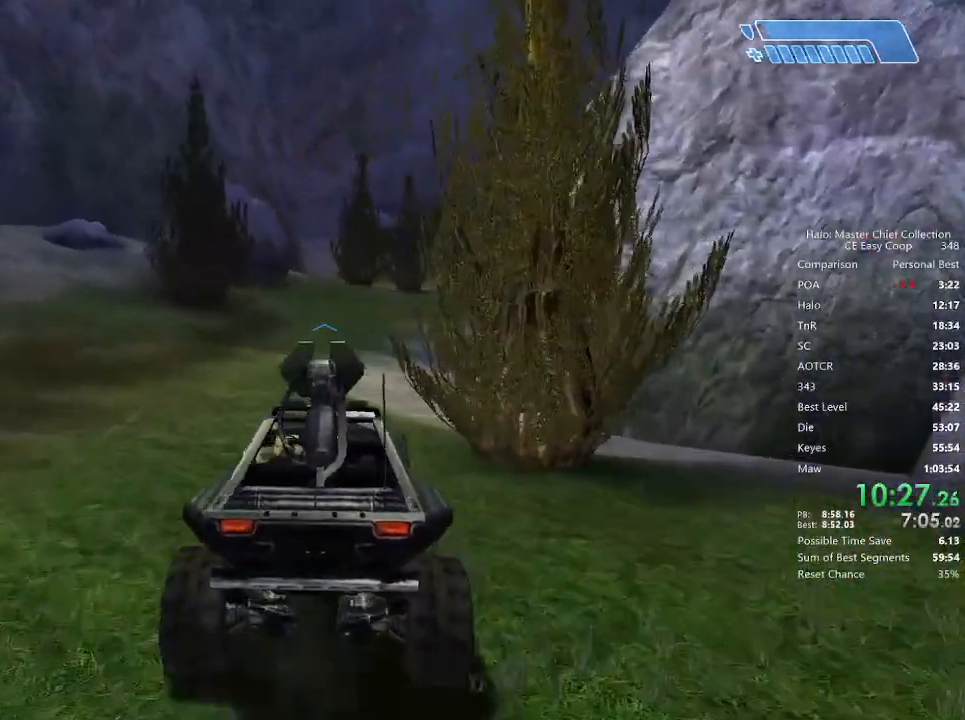
{"keys": ["w"], "mouse": [], "mouse_move": "still", "events": []}
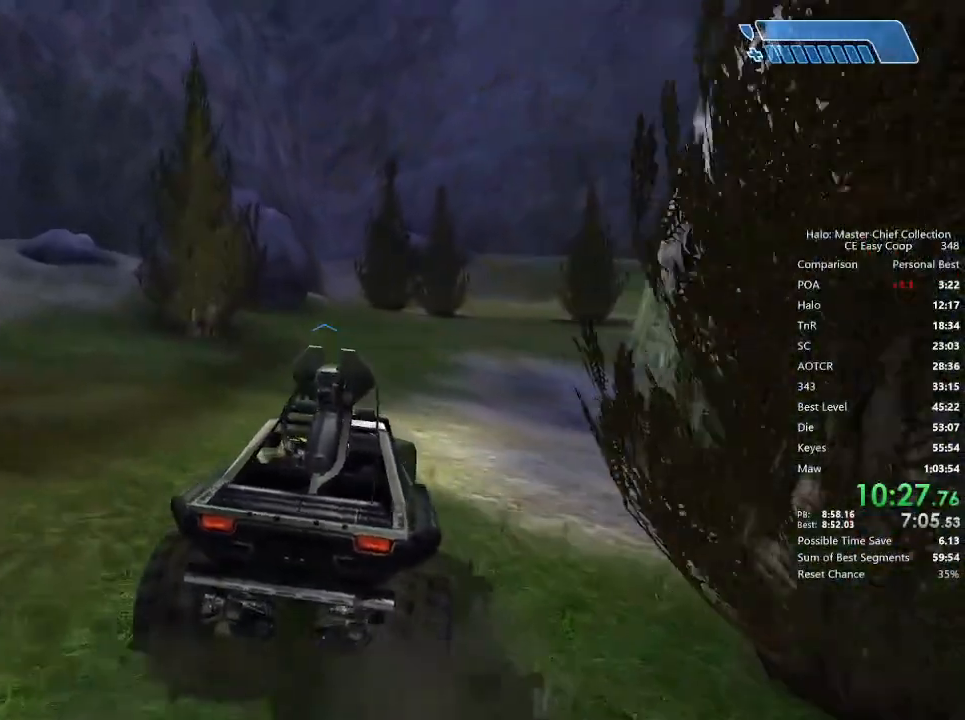
{"keys": ["w"], "mouse": [], "mouse_move": "still", "events": []}
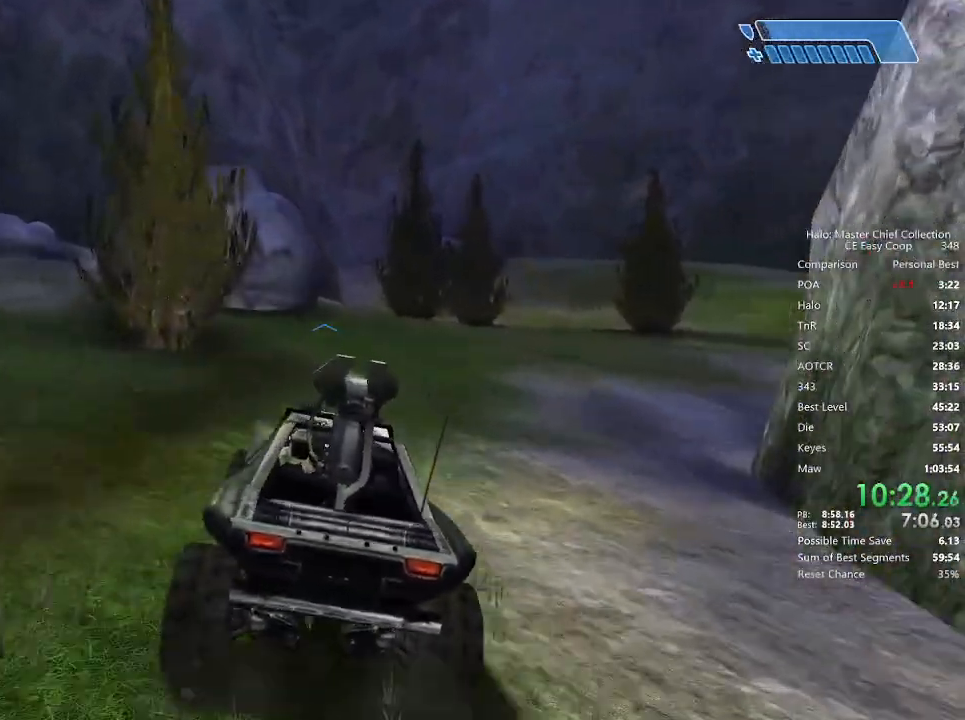
{"keys": ["w"], "mouse": [], "mouse_move": "still", "events": []}
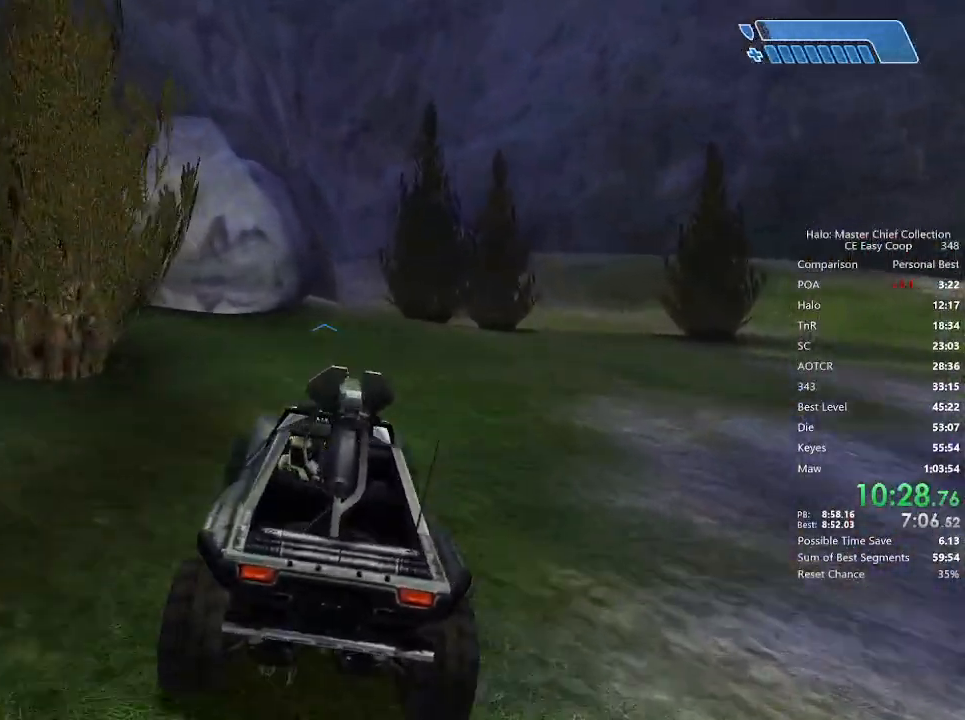
{"keys": ["w"], "mouse": [], "mouse_move": "still", "events": []}
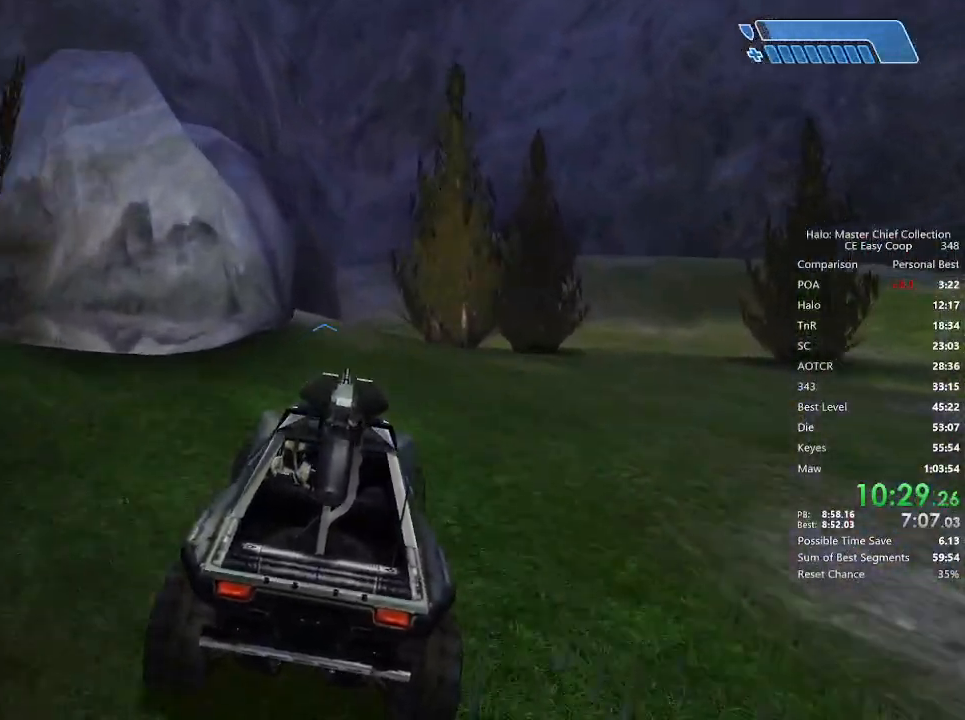
{"keys": ["w"], "mouse": [], "mouse_move": "still", "events": []}
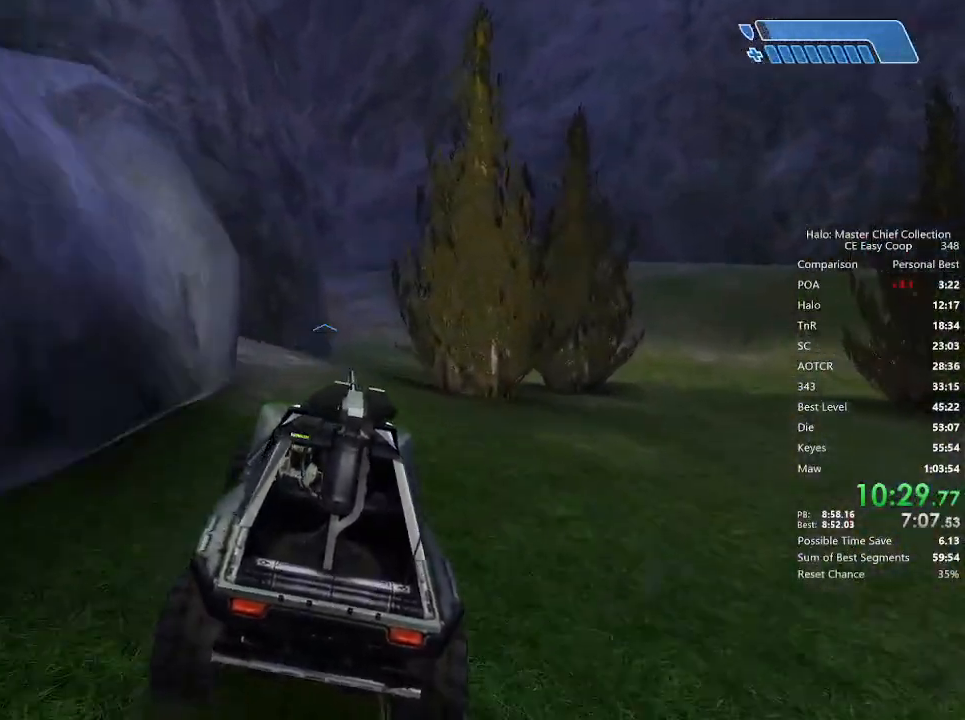
{"keys": ["w"], "mouse": [], "mouse_move": "still", "events": []}
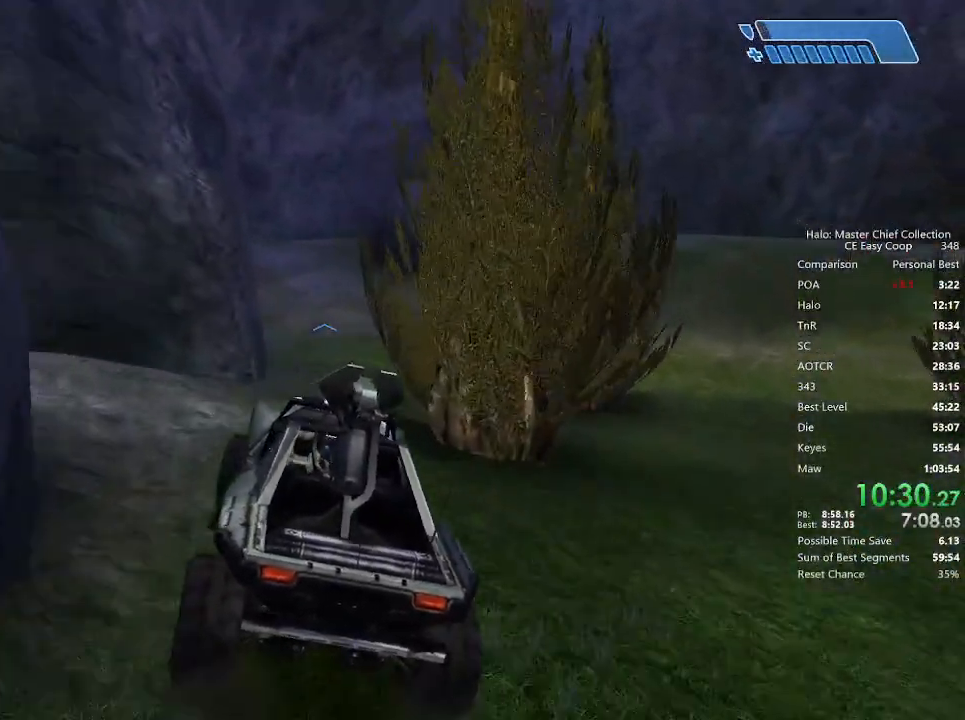
{"keys": ["w"], "mouse": [], "mouse_move": "still", "events": []}
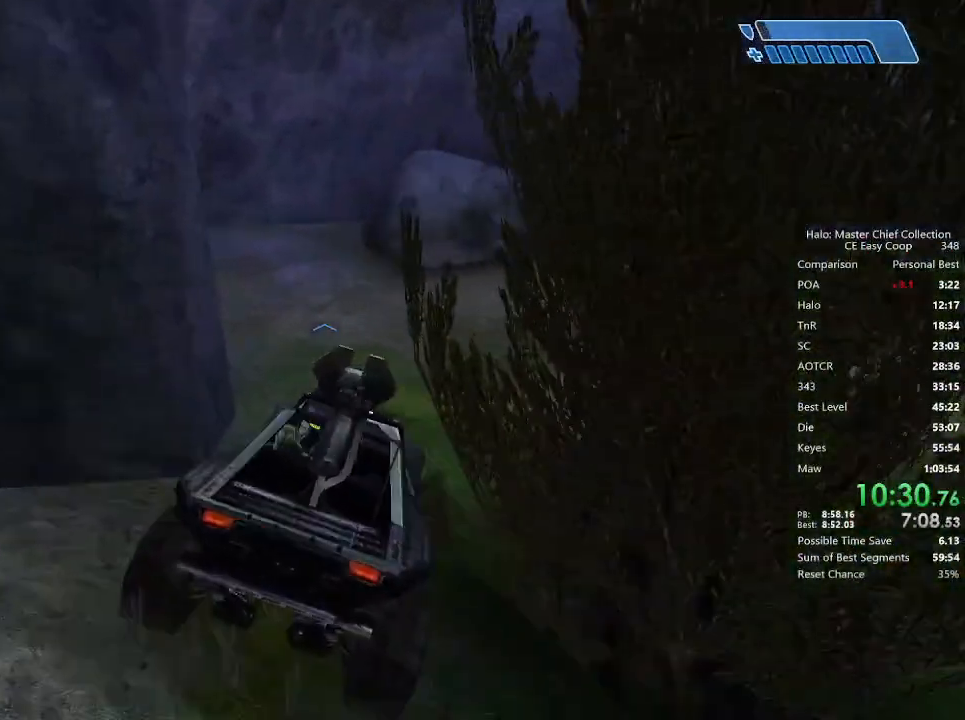
{"keys": ["w"], "mouse": [], "mouse_move": "still", "events": []}
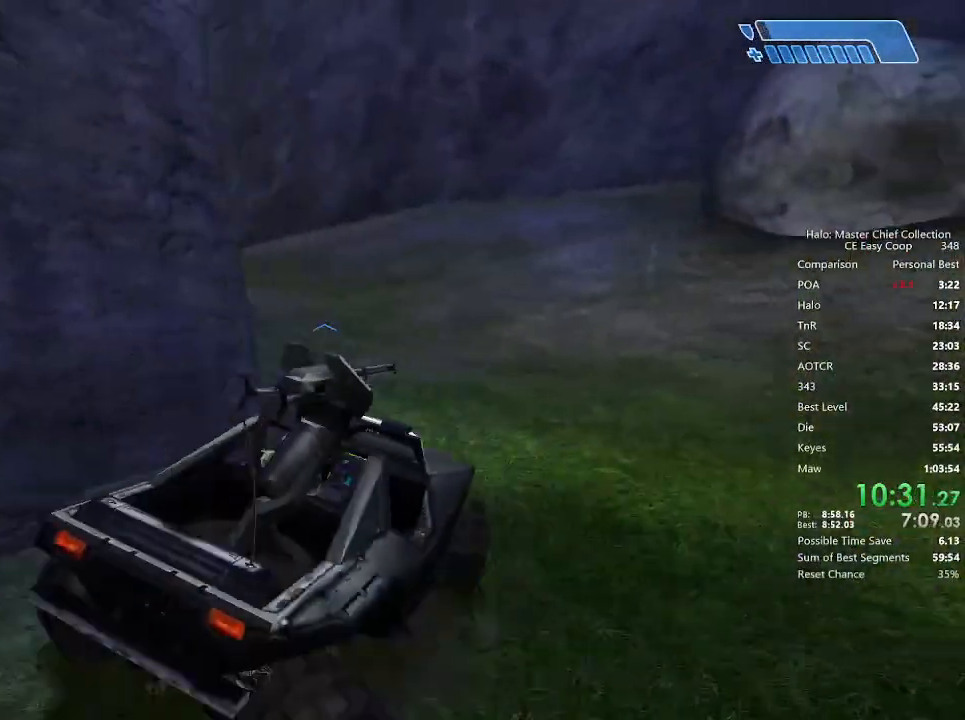
{"keys": ["w"], "mouse": [], "mouse_move": "left", "events": []}
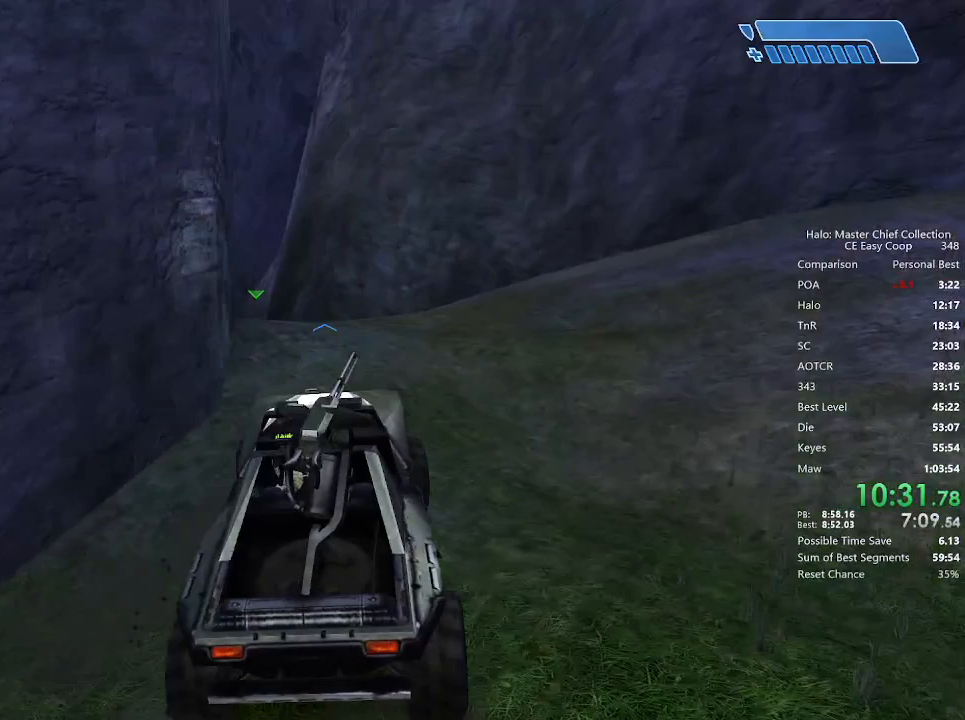
{"keys": ["w"], "mouse": [], "mouse_move": "left", "events": []}
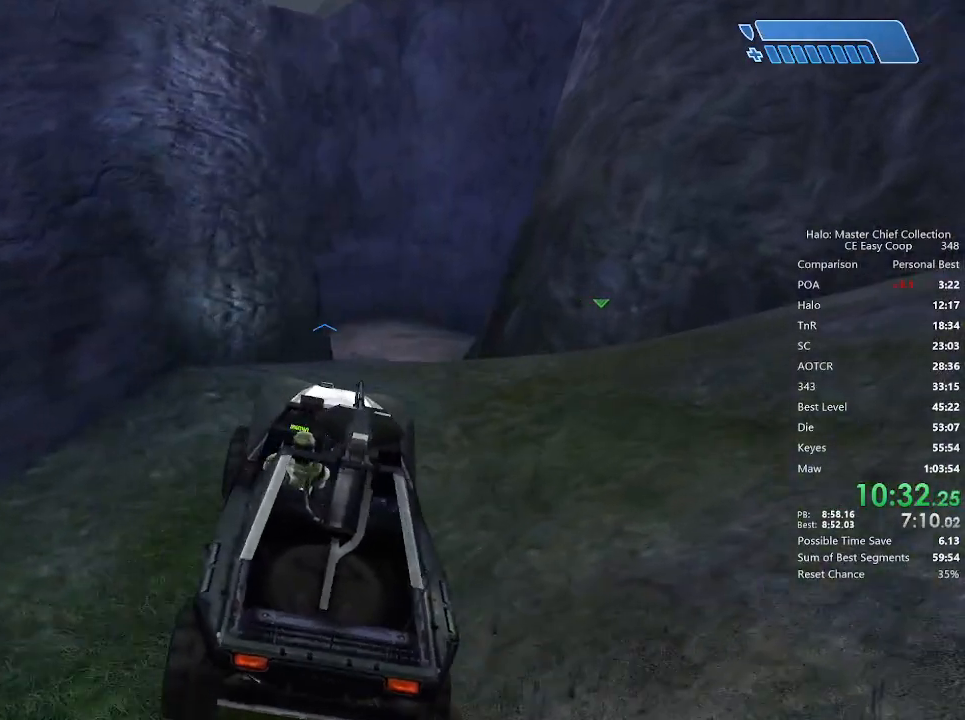
{"keys": ["w"], "mouse": [], "mouse_move": "still", "events": []}
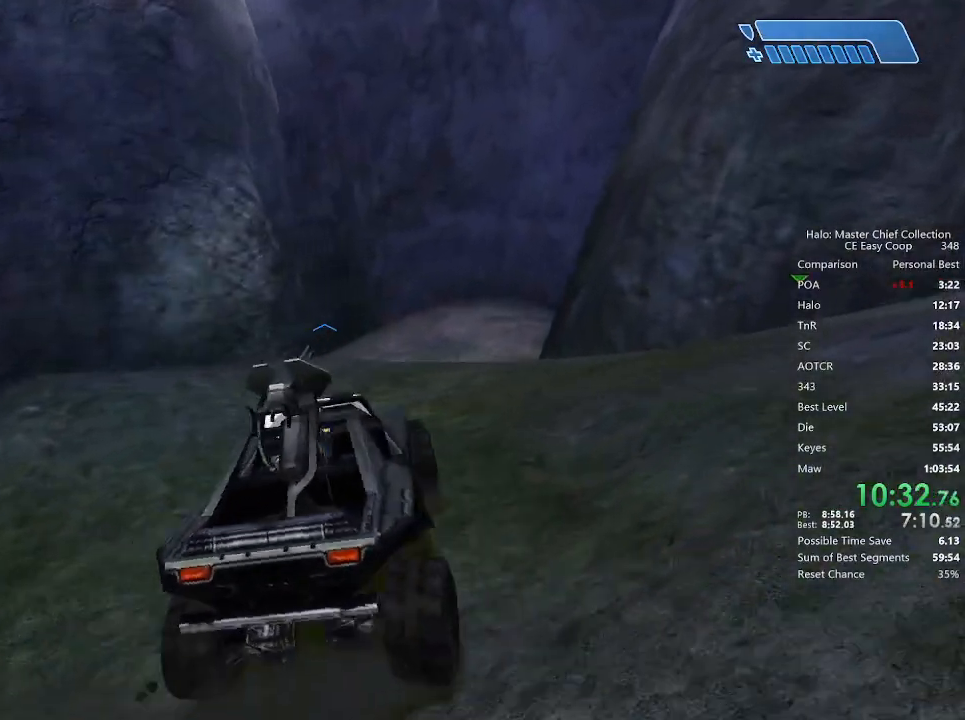
{"keys": ["w"], "mouse": [], "mouse_move": "still", "events": []}
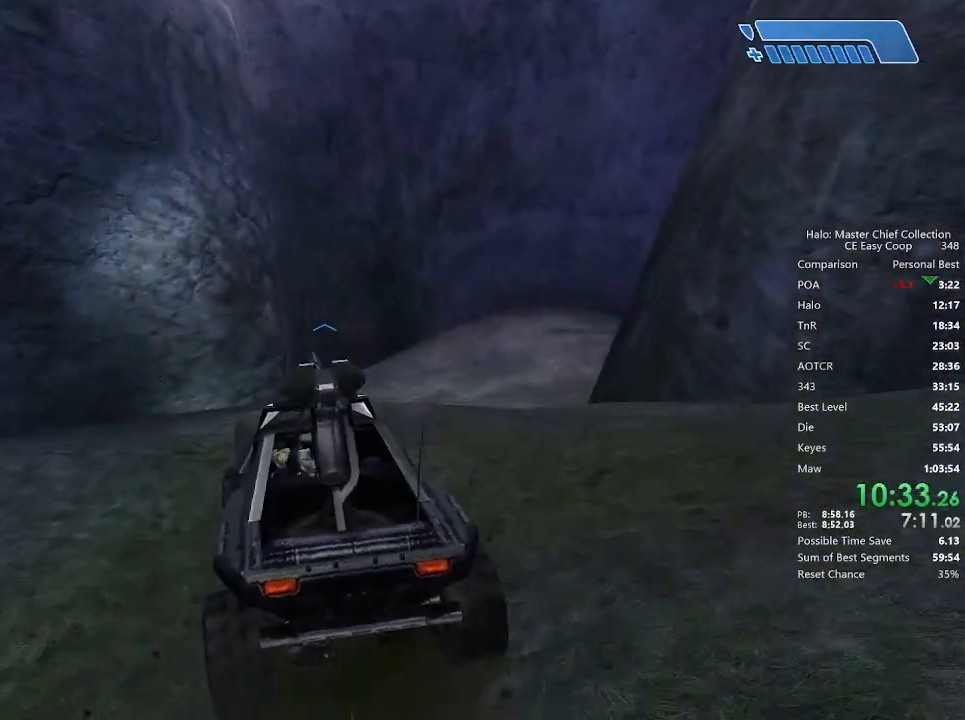
{"keys": ["w"], "mouse": [], "mouse_move": "still", "events": []}
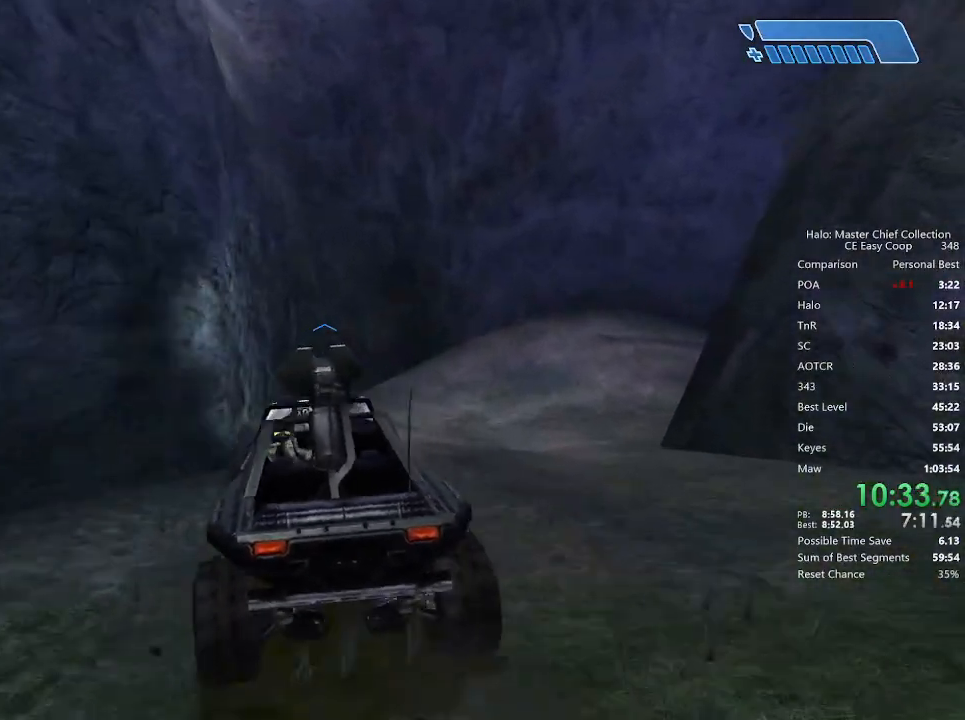
{"keys": ["w"], "mouse": [], "mouse_move": "right", "events": []}
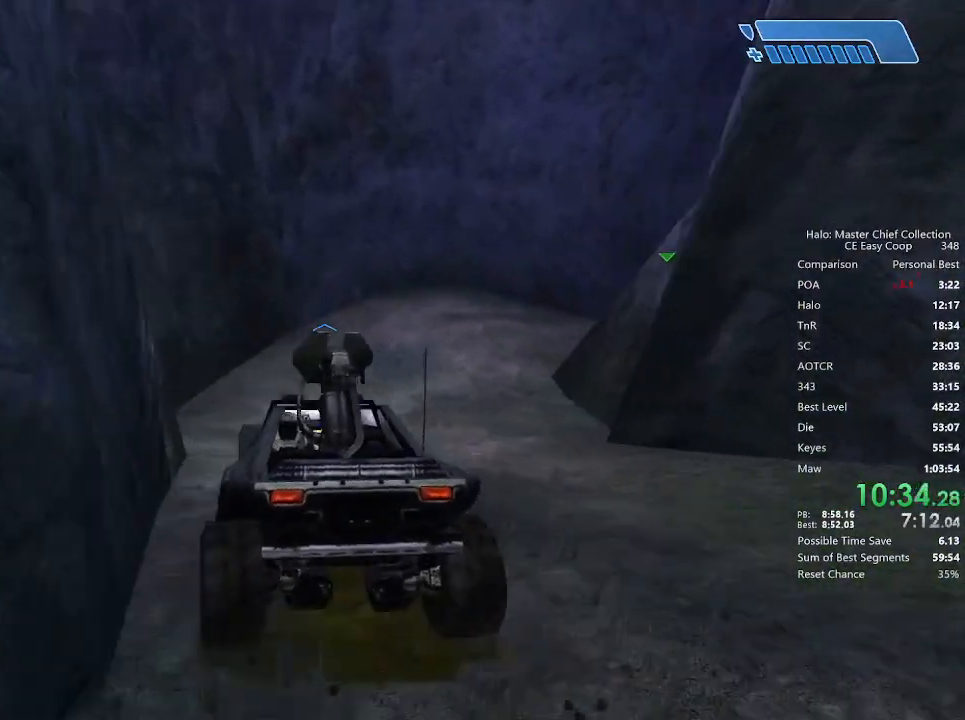
{"keys": ["w"], "mouse": [], "mouse_move": "right", "events": []}